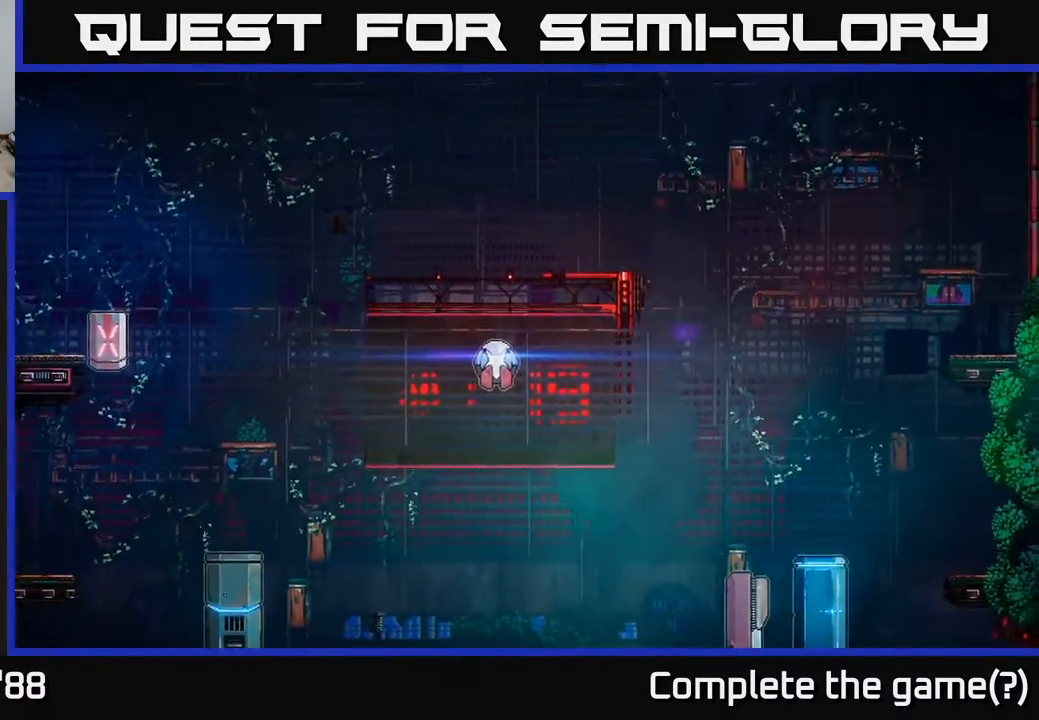
Gameplay with a controller (Xbox layout); each line is a JSON object with the inputs held at the frame after it. "events" lists button and stick changes between this image and that frame as [ms after this image, input, new state], when the widget could be followed in between.
{"buttons": [], "left_stick": "center", "right_stick": "center", "events": [[417, "left_stick", "center"]]}
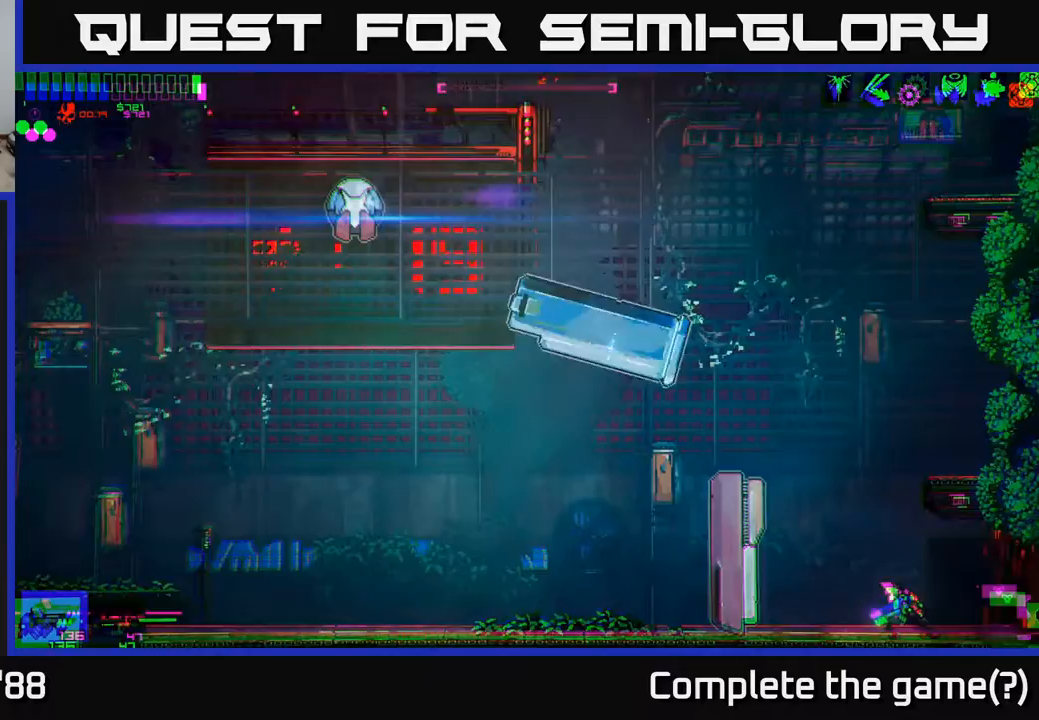
{"buttons": [], "left_stick": "left", "right_stick": "center", "events": [[83, "left_stick", "left"]]}
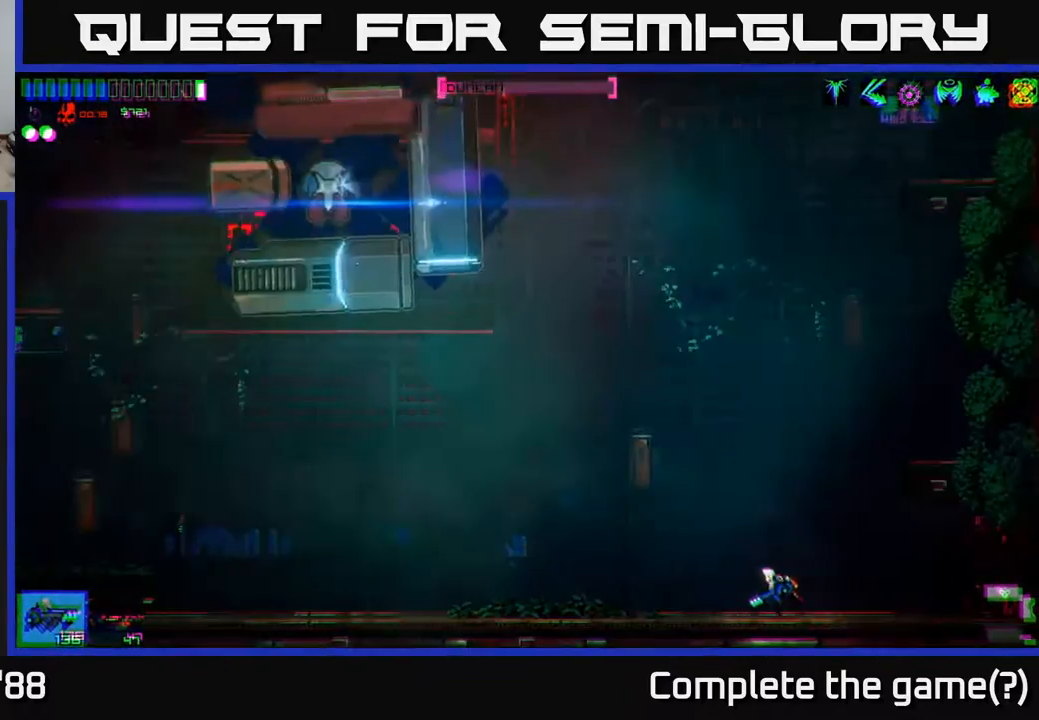
{"buttons": ["A"], "left_stick": "left", "right_stick": "center", "events": [[100, "A", "down"]]}
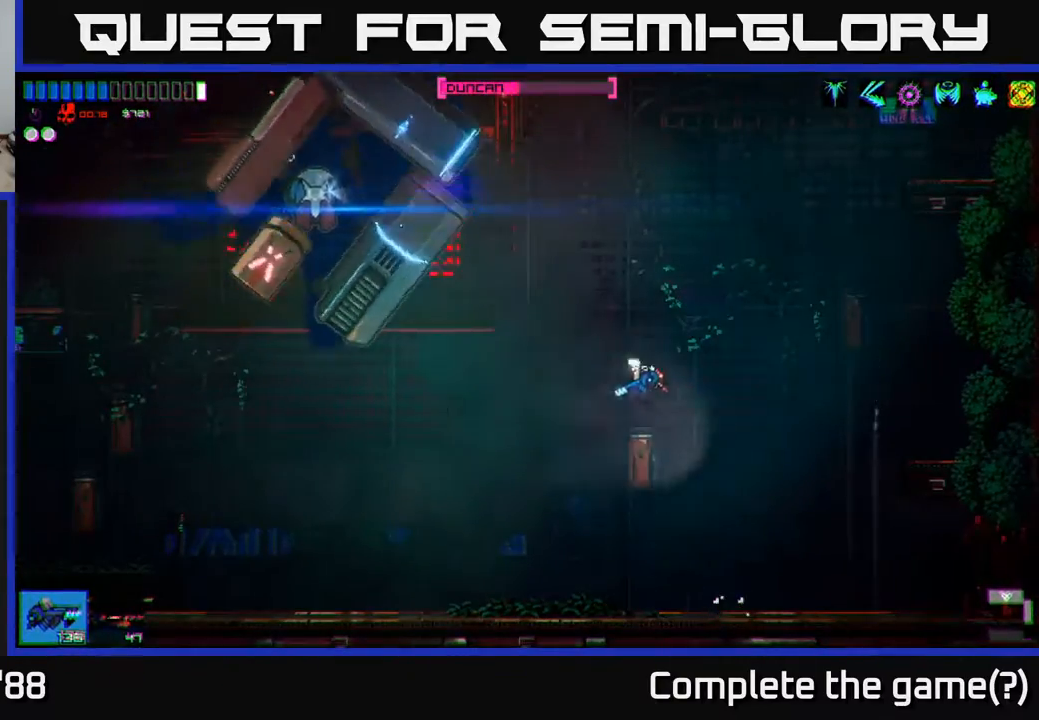
{"buttons": [], "left_stick": "up-right", "right_stick": "up-left", "events": [[17, "A", "up"], [150, "right_stick", "left"], [217, "right_stick", "up-left"], [283, "left_stick", "up-left"], [467, "left_stick", "up-right"]]}
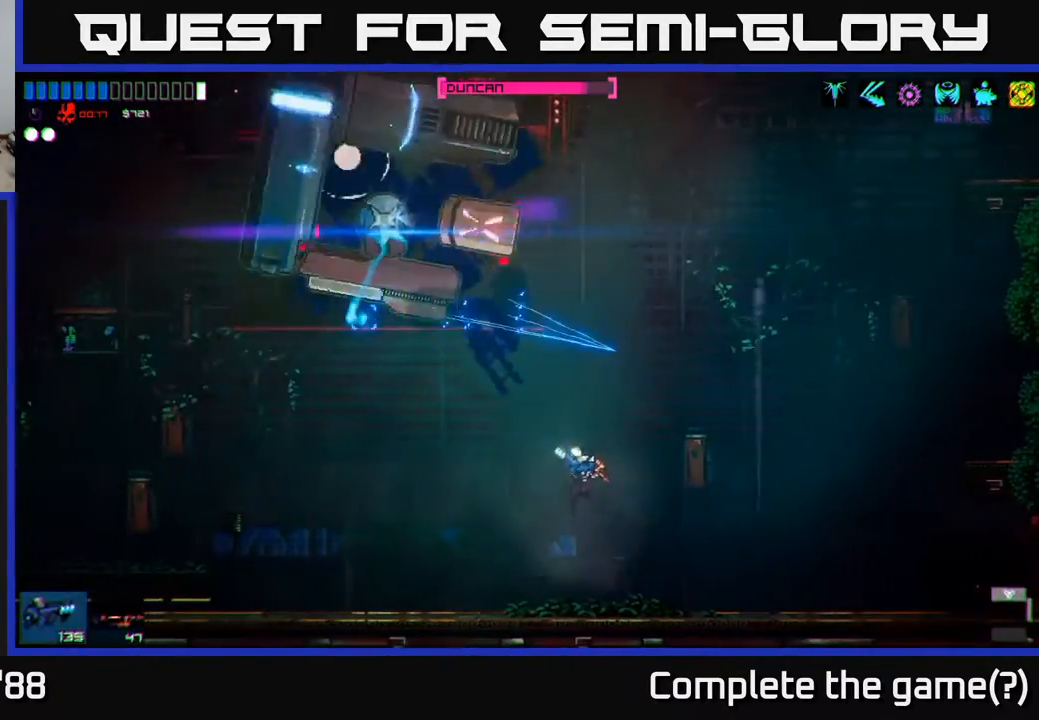
{"buttons": ["A"], "left_stick": "up-left", "right_stick": "center", "events": [[83, "left_stick", "up-left"], [150, "right_stick", "center"], [417, "A", "down"]]}
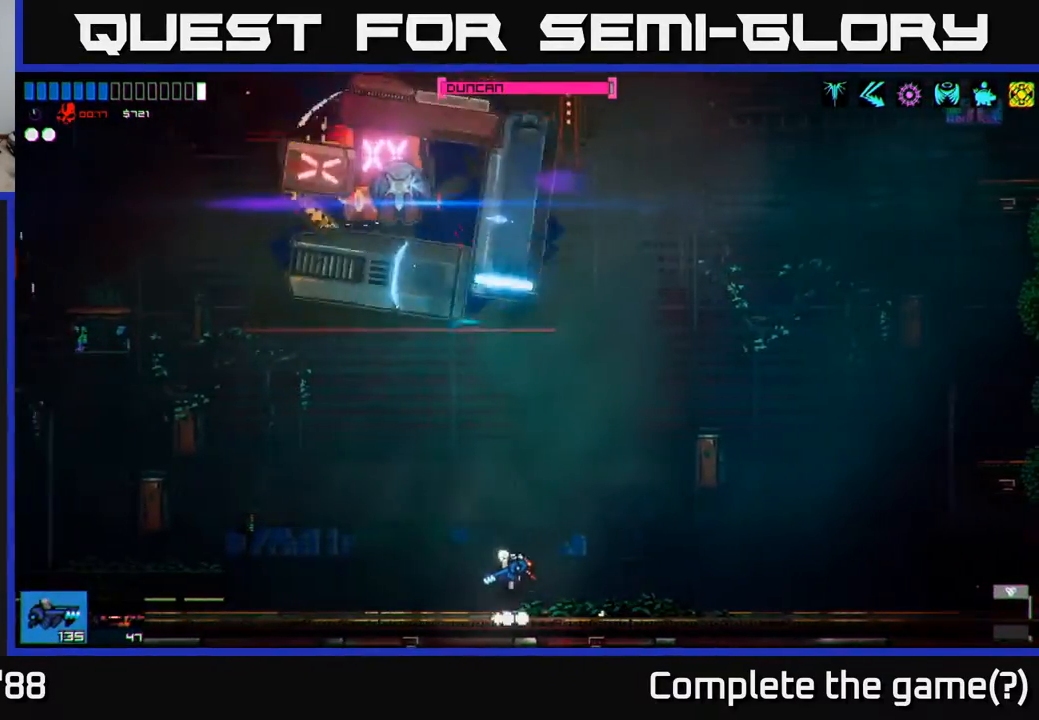
{"buttons": [], "left_stick": "right", "right_stick": "up", "events": [[33, "A", "up"], [150, "right_stick", "up"], [217, "left_stick", "up-right"], [300, "left_stick", "right"]]}
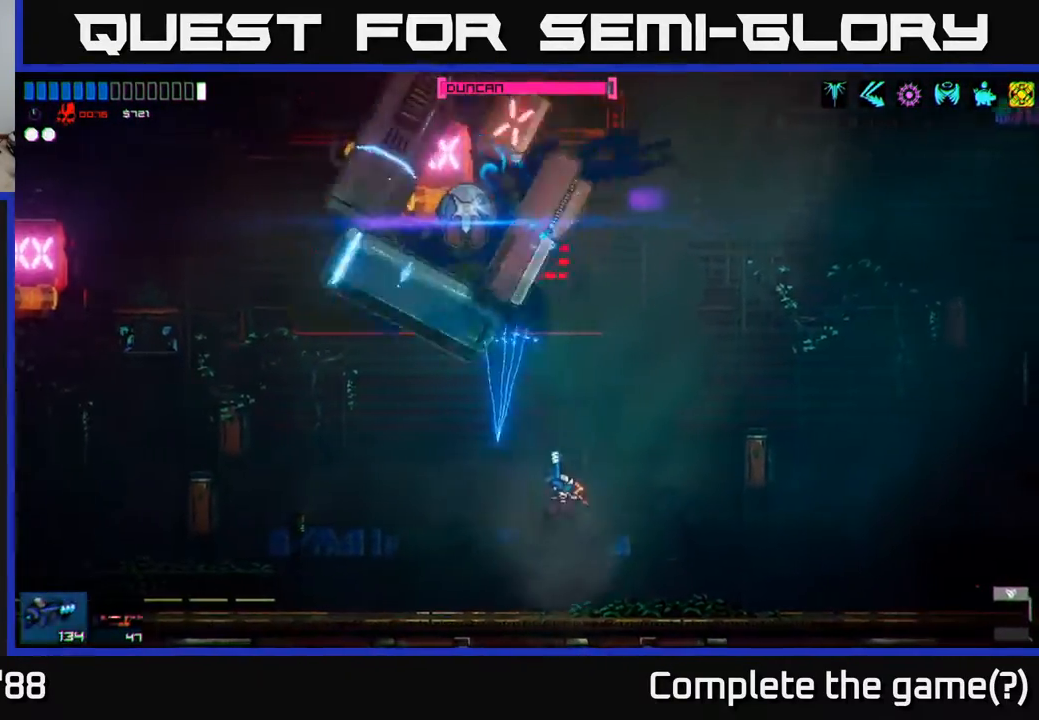
{"buttons": ["A"], "left_stick": "up-left", "right_stick": "center", "events": [[117, "left_stick", "left"], [150, "right_stick", "center"], [317, "left_stick", "up-left"], [383, "A", "down"]]}
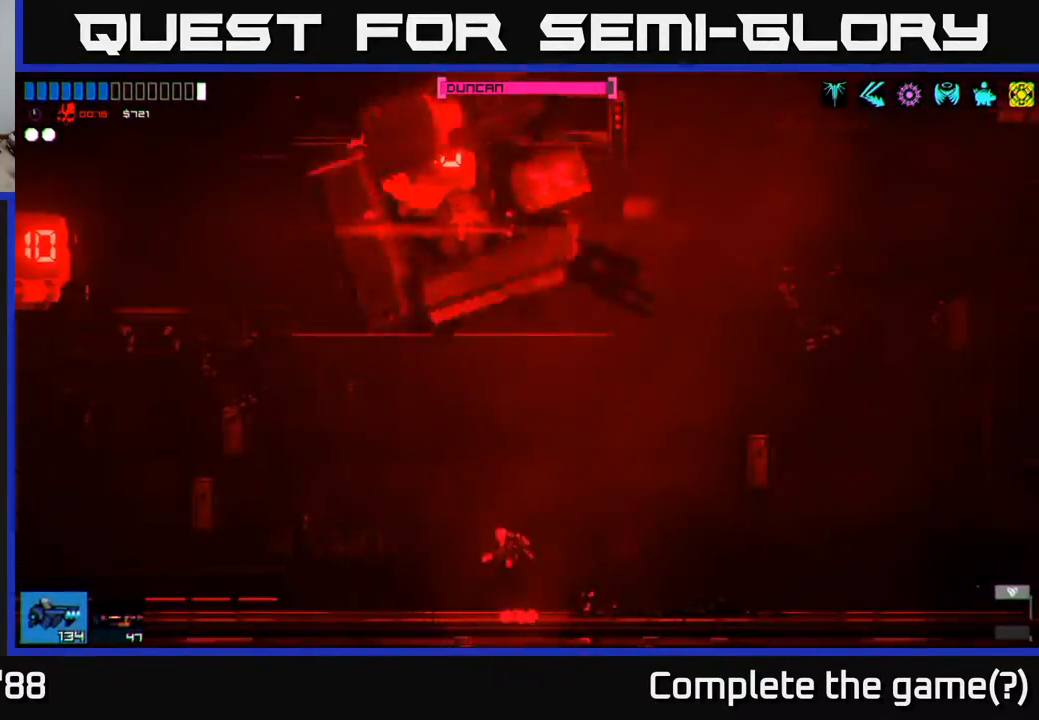
{"buttons": [], "left_stick": "left", "right_stick": "center", "events": [[17, "A", "up"], [133, "right_stick", "up"], [200, "right_stick", "up-right"], [267, "left_stick", "down-left"], [483, "left_stick", "left"], [483, "right_stick", "center"]]}
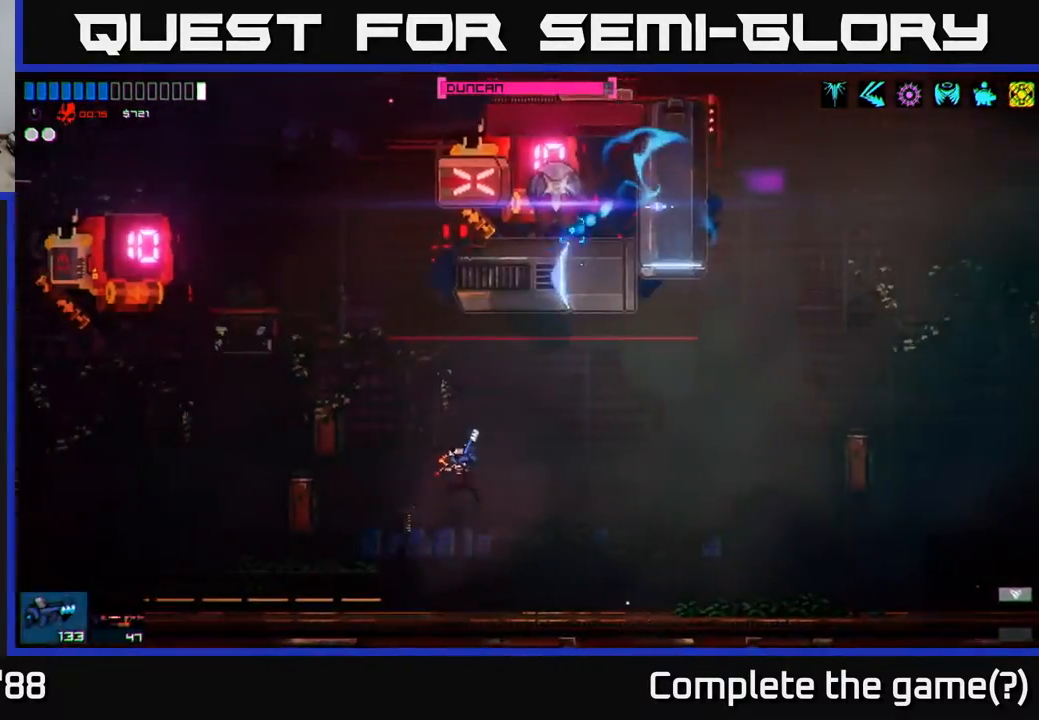
{"buttons": ["R2"], "left_stick": "up-left", "right_stick": "center", "events": [[117, "left_stick", "up-left"], [433, "R2", "down"]]}
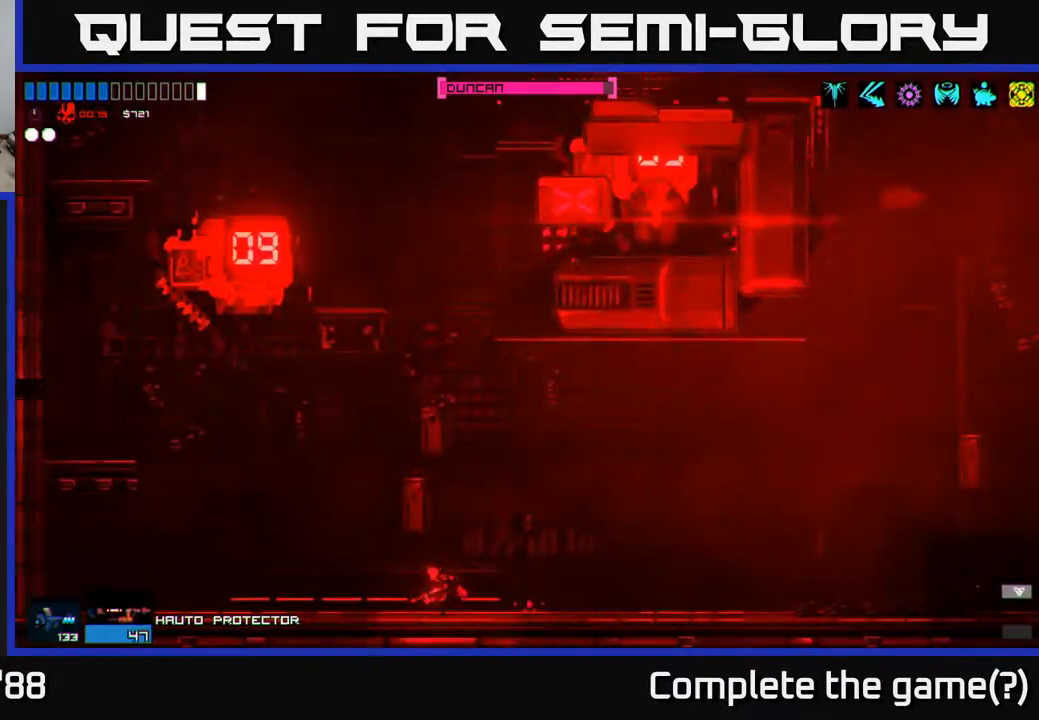
{"buttons": [], "left_stick": "up-left", "right_stick": "center", "events": [[17, "R2", "up"], [300, "A", "down"], [467, "A", "up"]]}
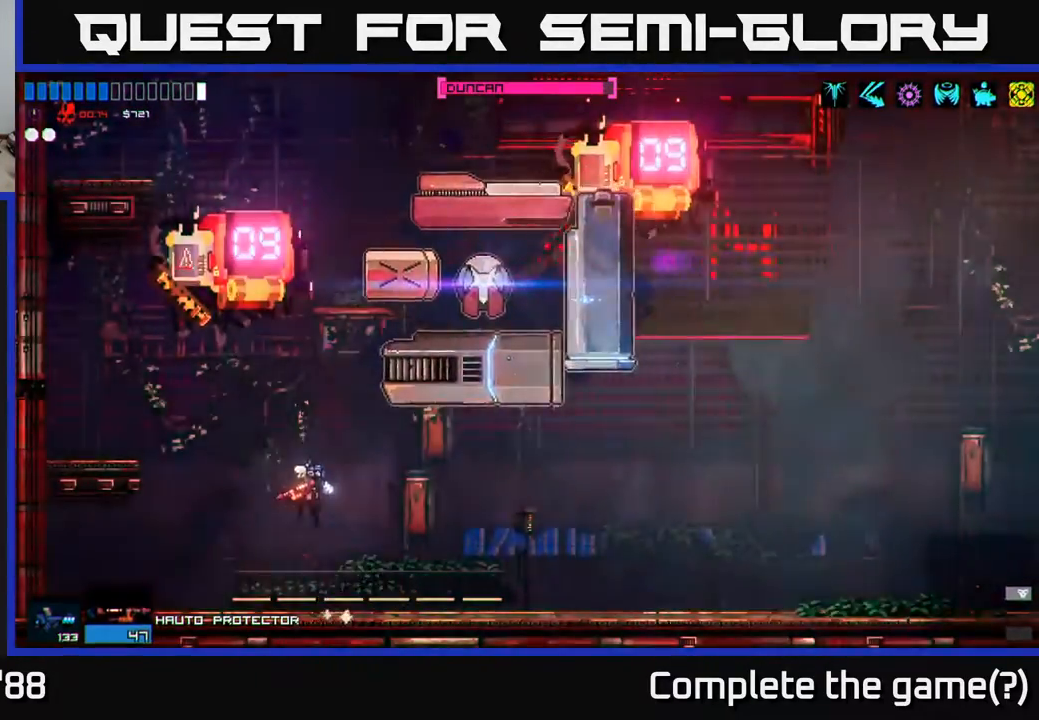
{"buttons": [], "left_stick": "up-left", "right_stick": "up", "events": [[100, "right_stick", "up"]]}
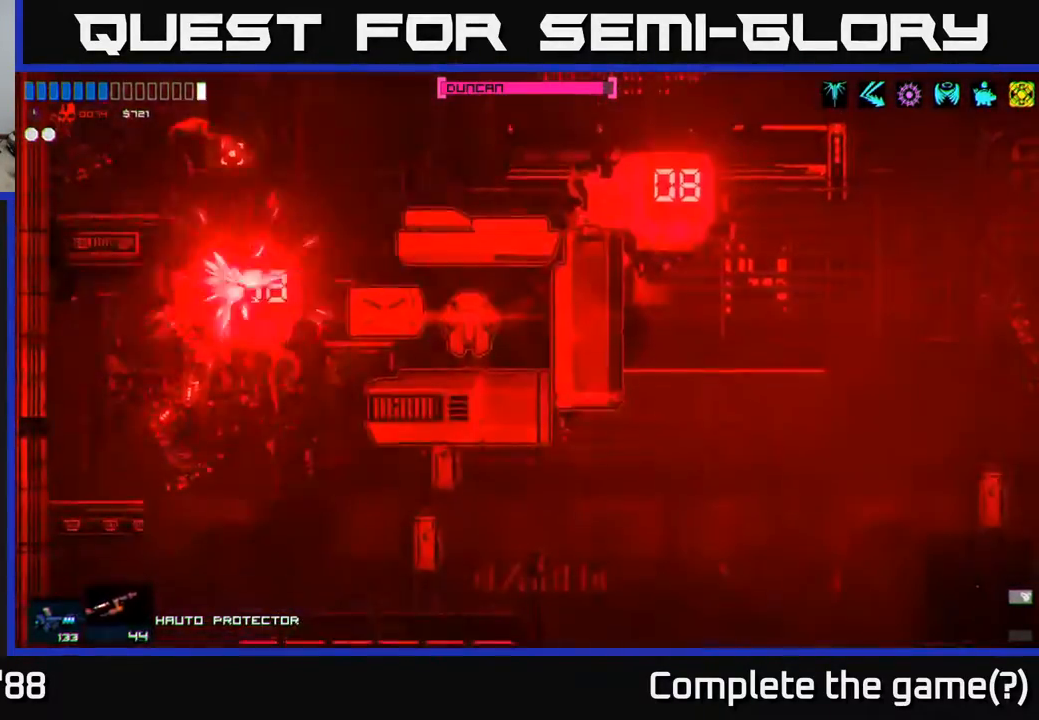
{"buttons": [], "left_stick": "right", "right_stick": "up", "events": [[17, "left_stick", "center"], [250, "left_stick", "up-left"], [400, "left_stick", "center"], [500, "left_stick", "right"]]}
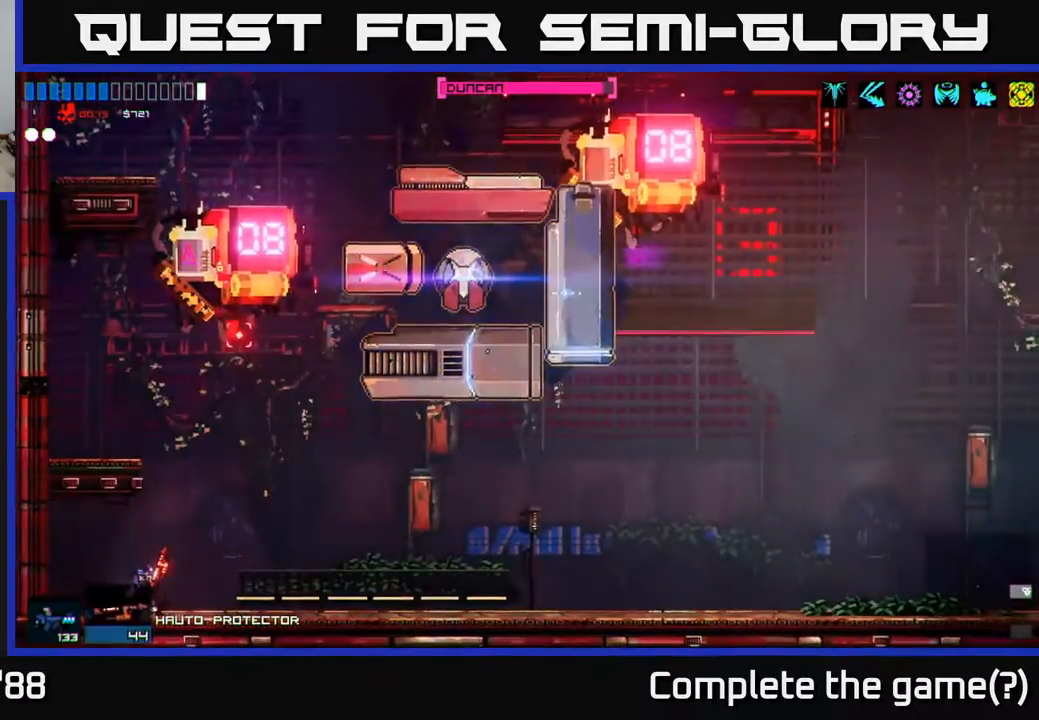
{"buttons": [], "left_stick": "center", "right_stick": "up", "events": [[250, "left_stick", "center"]]}
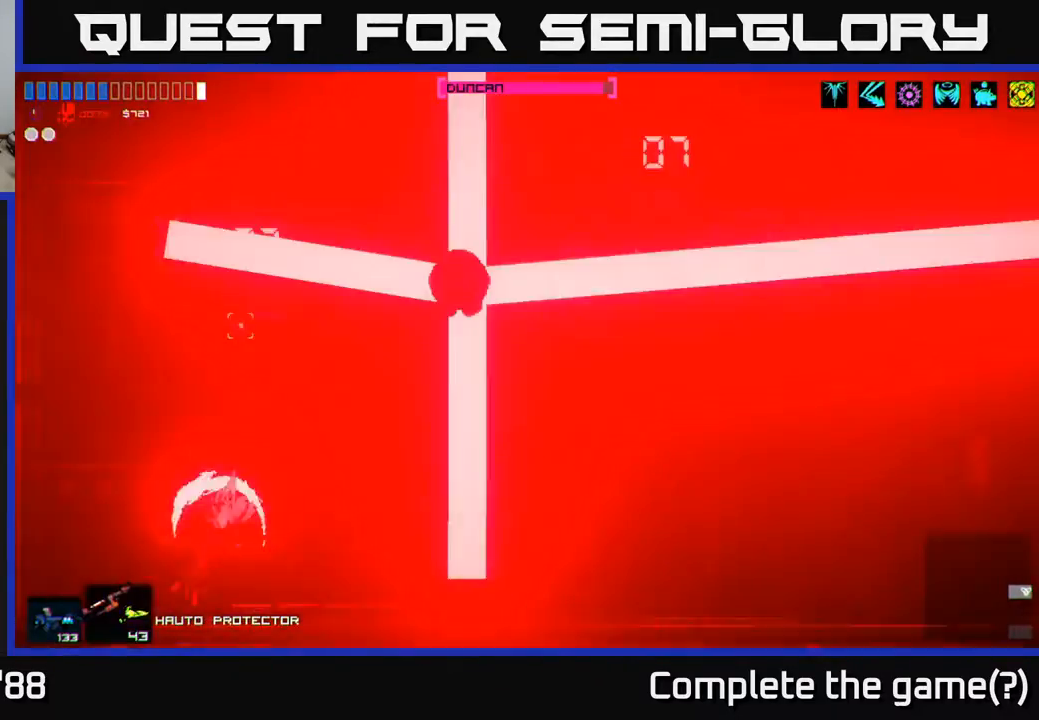
{"buttons": ["A"], "left_stick": "center", "right_stick": "center", "events": [[50, "left_stick", "up"], [217, "left_stick", "center"], [333, "right_stick", "center"], [433, "A", "down"]]}
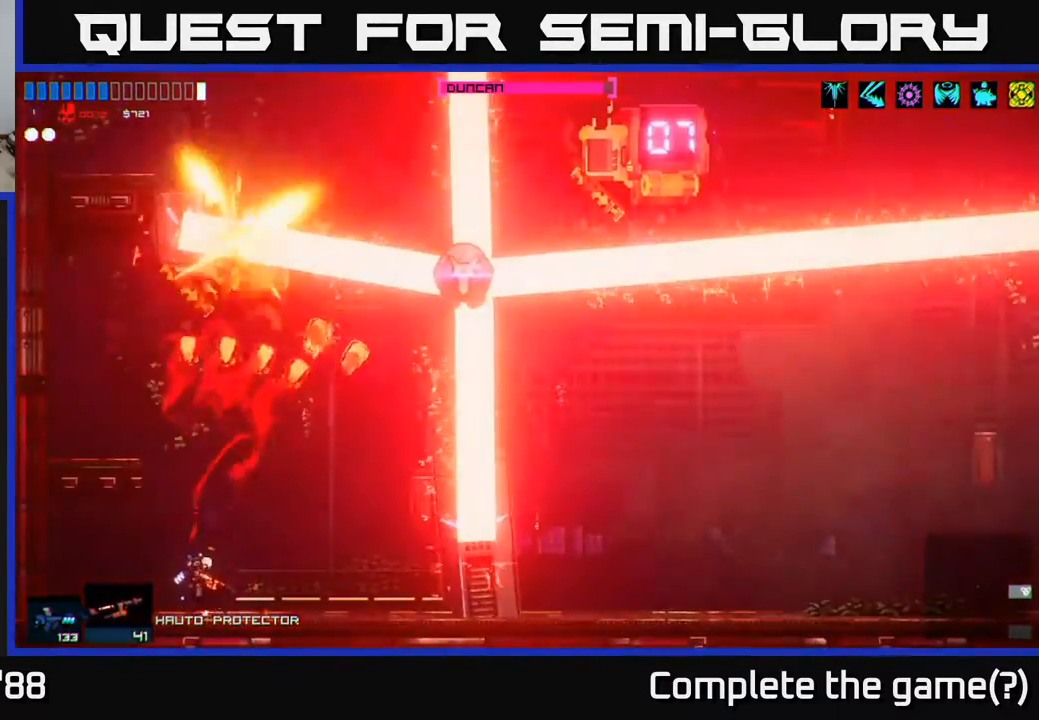
{"buttons": [], "left_stick": "down", "right_stick": "up-right", "events": [[50, "left_stick", "up"], [183, "A", "up"], [400, "right_stick", "up-right"], [433, "left_stick", "left"], [483, "left_stick", "down"]]}
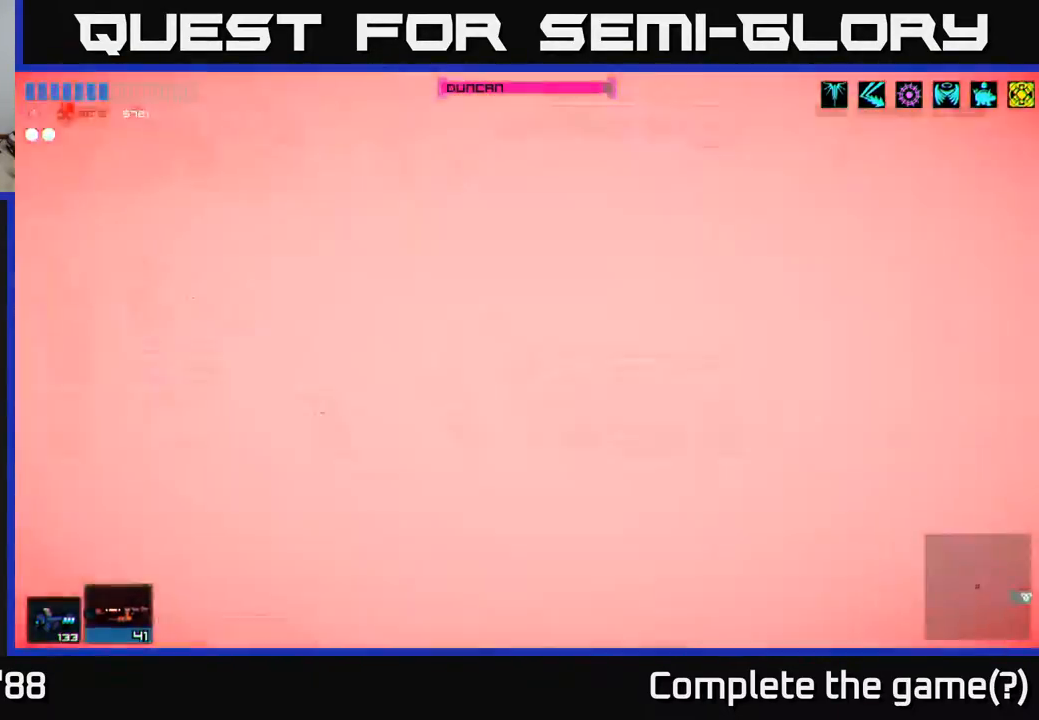
{"buttons": [], "left_stick": "left", "right_stick": "up-right", "events": [[17, "right_stick", "up"], [100, "left_stick", "down-right"], [350, "left_stick", "left"], [483, "right_stick", "up-right"]]}
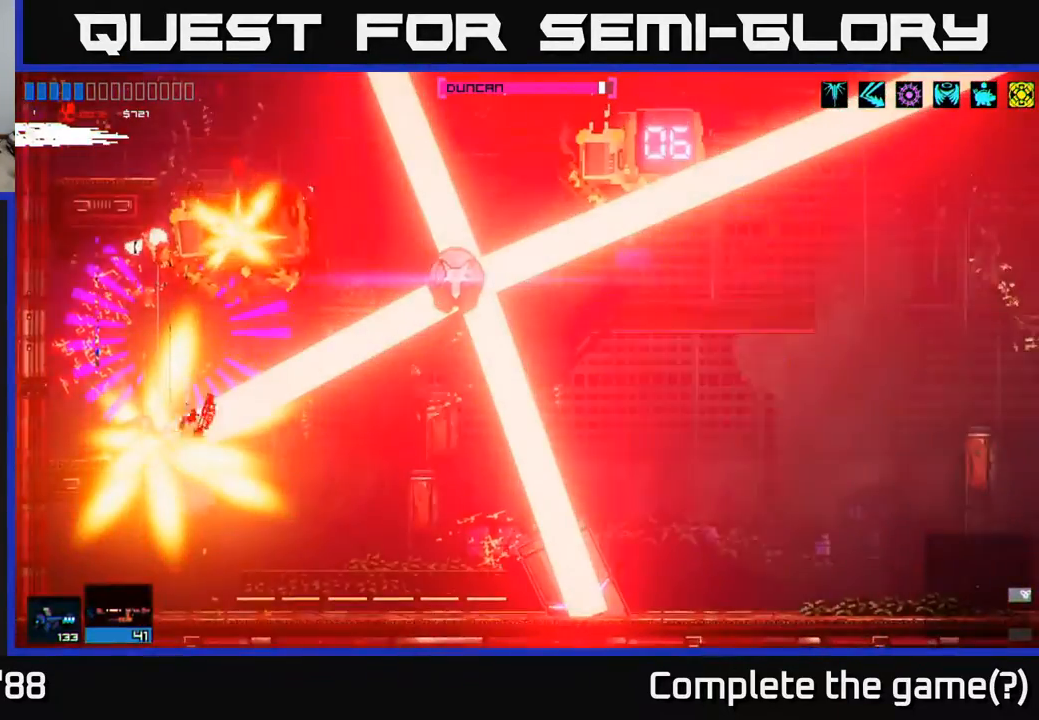
{"buttons": [], "left_stick": "left", "right_stick": "up-right", "events": []}
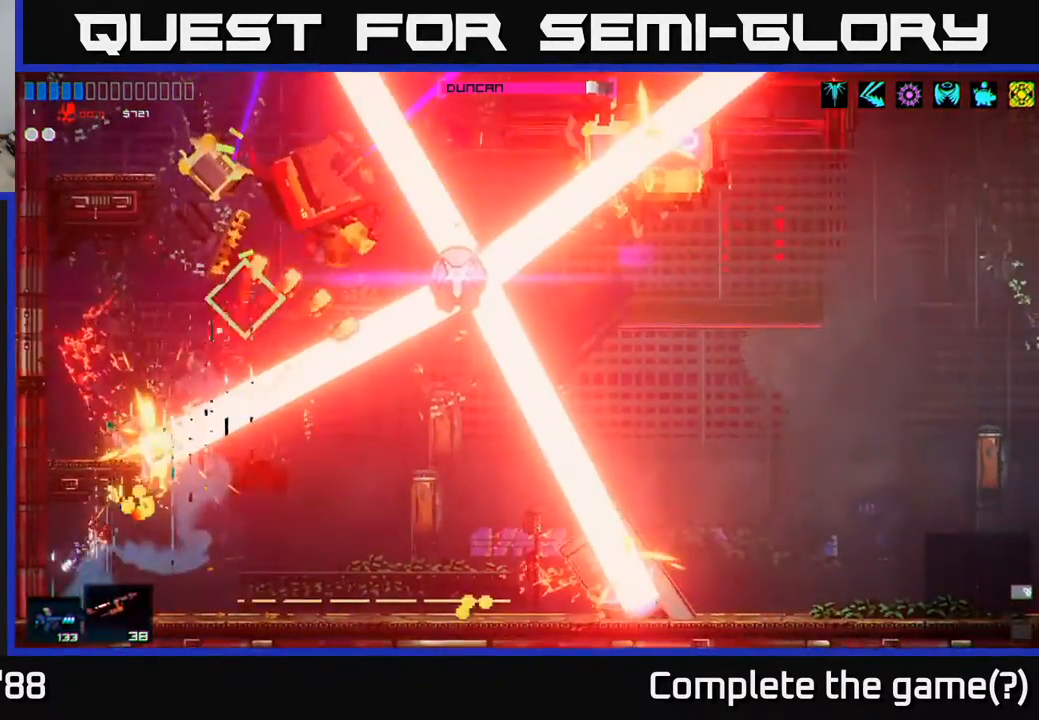
{"buttons": [], "left_stick": "center", "right_stick": "center", "events": [[167, "left_stick", "up-left"], [167, "right_stick", "center"], [283, "left_stick", "center"]]}
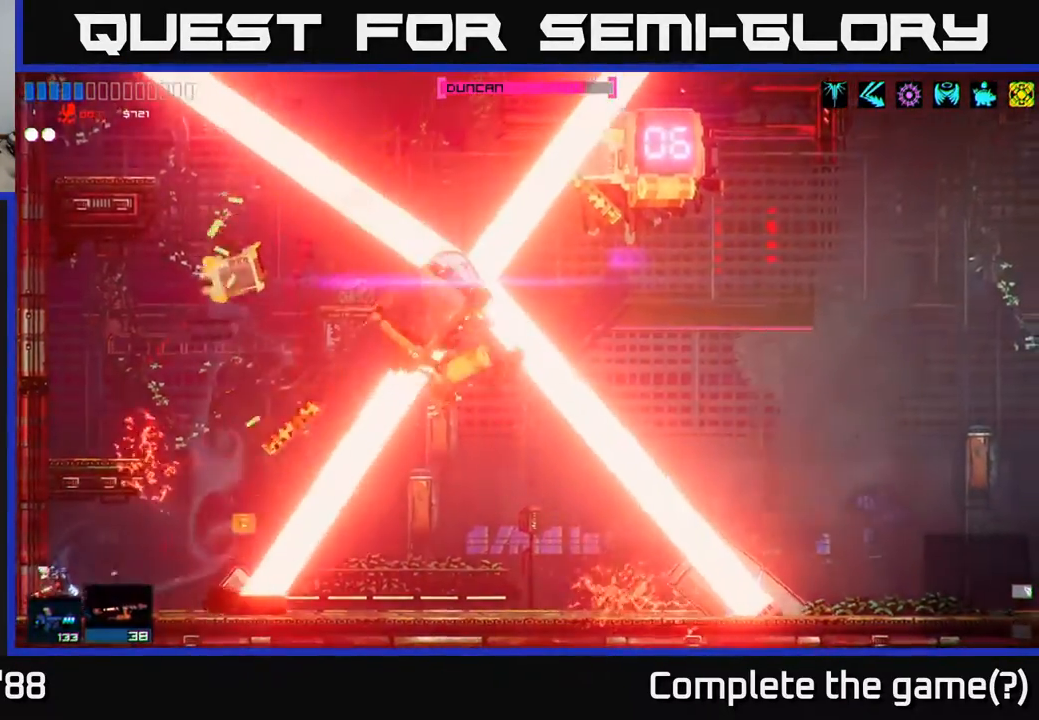
{"buttons": [], "left_stick": "right", "right_stick": "center", "events": [[200, "left_stick", "right"]]}
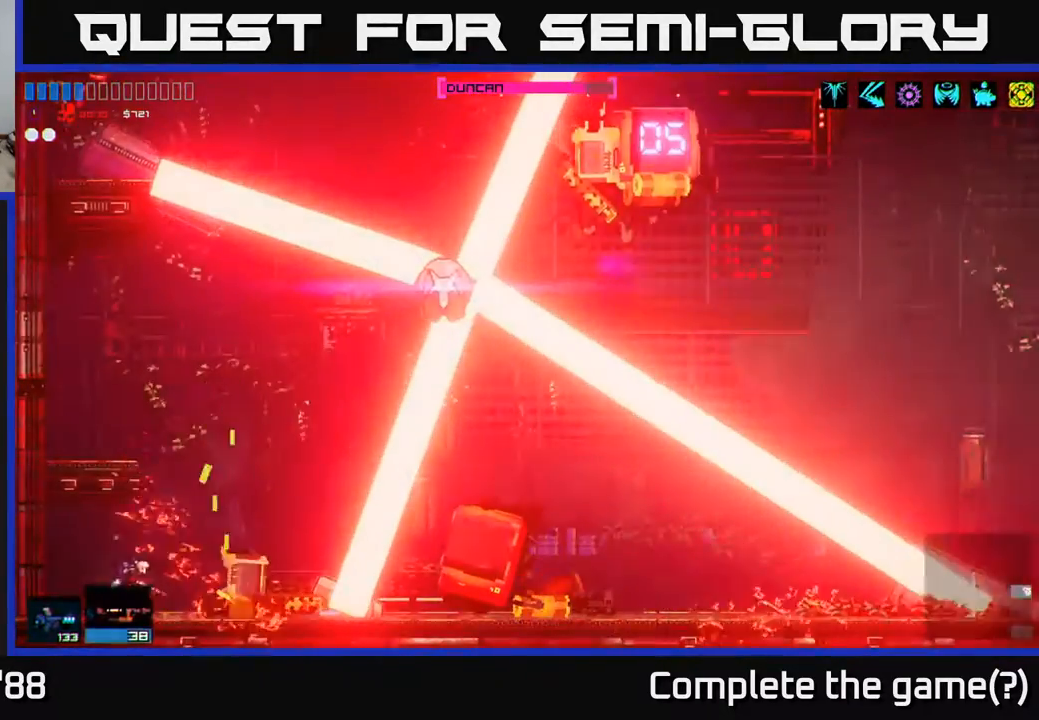
{"buttons": [], "left_stick": "right", "right_stick": "center", "events": [[317, "left_stick", "center"], [417, "Y", "down"], [450, "left_stick", "right"], [500, "Y", "up"]]}
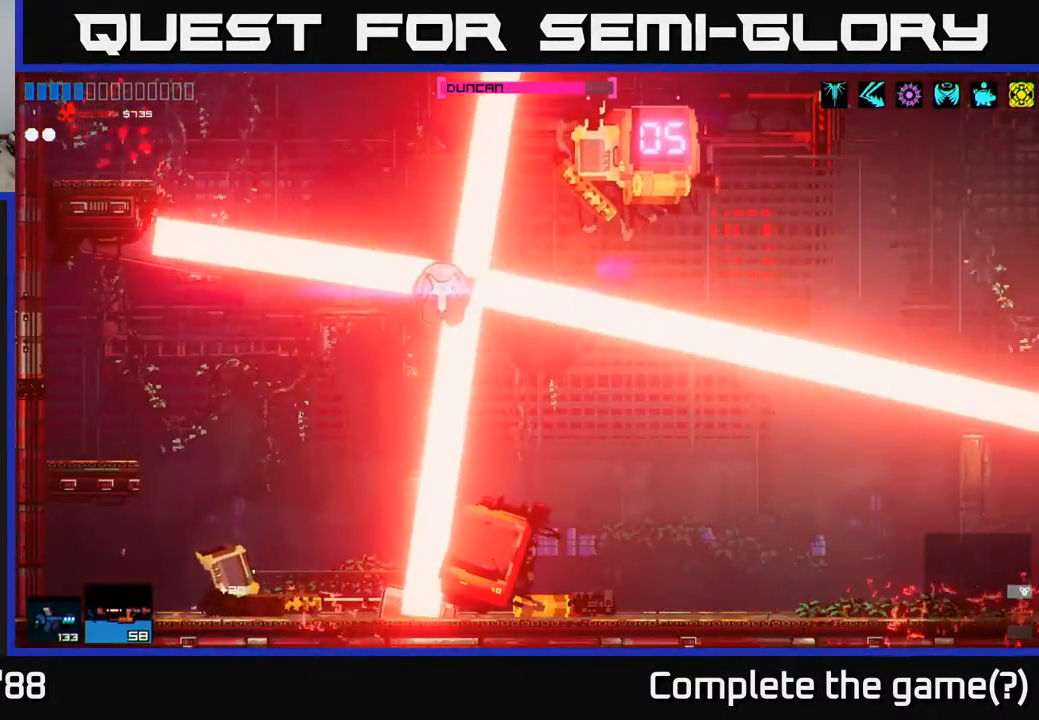
{"buttons": [], "left_stick": "center", "right_stick": "center", "events": [[233, "left_stick", "center"], [283, "left_stick", "up-left"], [467, "left_stick", "center"]]}
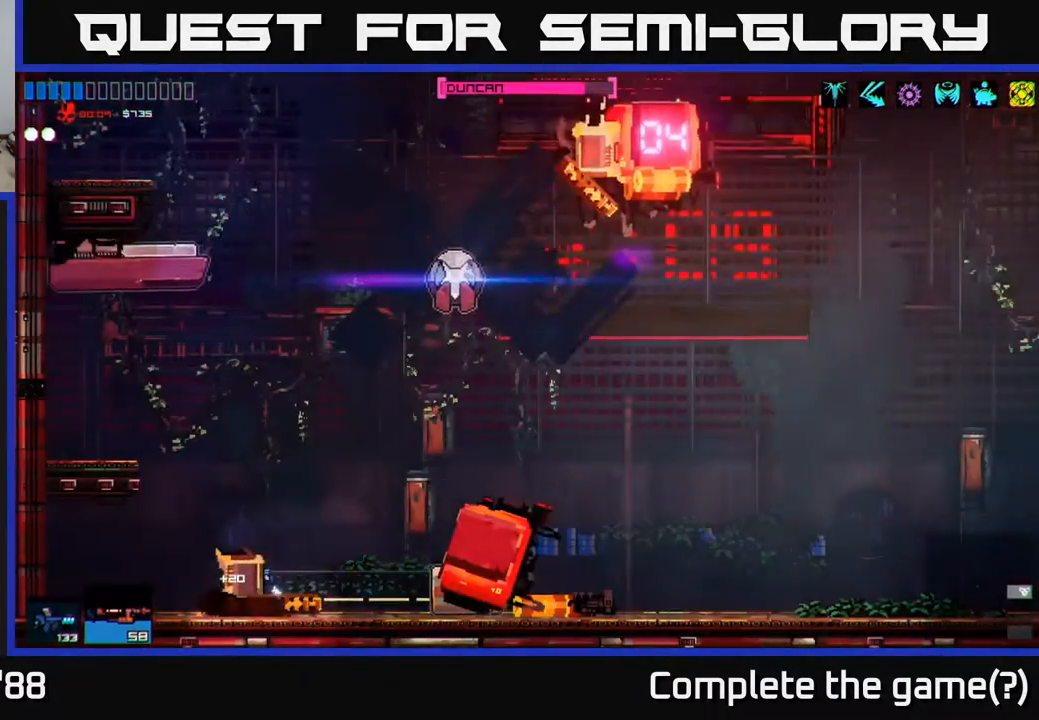
{"buttons": [], "left_stick": "up-right", "right_stick": "up-right", "events": [[67, "A", "down"], [150, "left_stick", "right"], [350, "A", "up"], [350, "left_stick", "up-right"], [467, "right_stick", "up-right"]]}
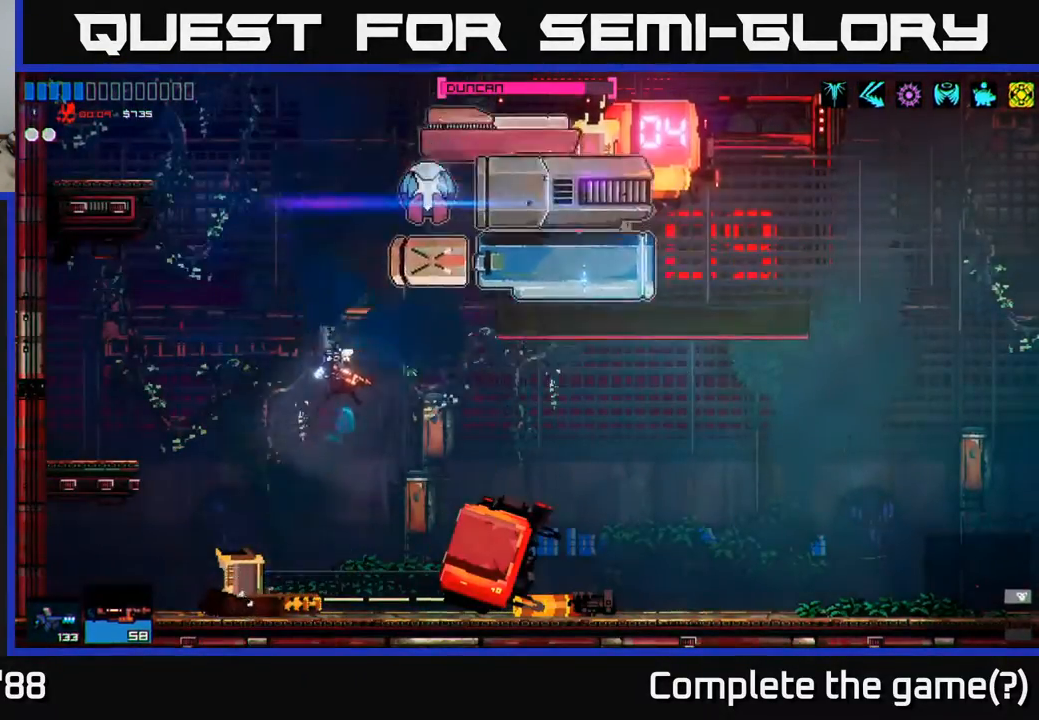
{"buttons": [], "left_stick": "right", "right_stick": "center", "events": [[217, "right_stick", "up"], [283, "left_stick", "right"], [400, "right_stick", "center"]]}
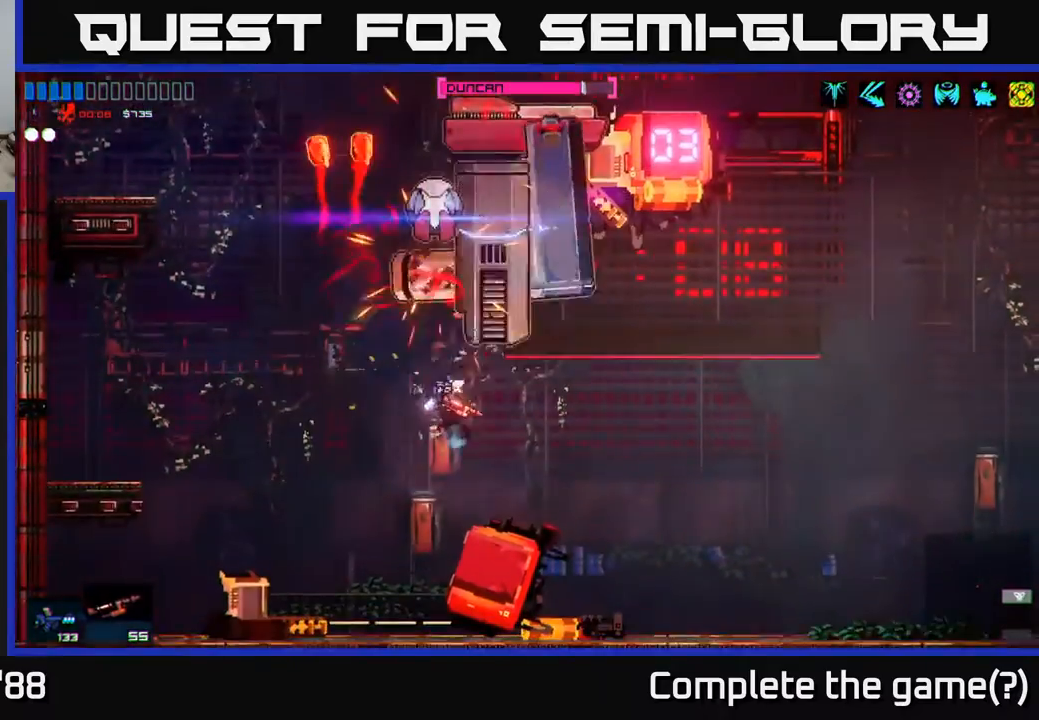
{"buttons": ["A"], "left_stick": "up-right", "right_stick": "center", "events": [[333, "left_stick", "up-right"], [483, "A", "down"]]}